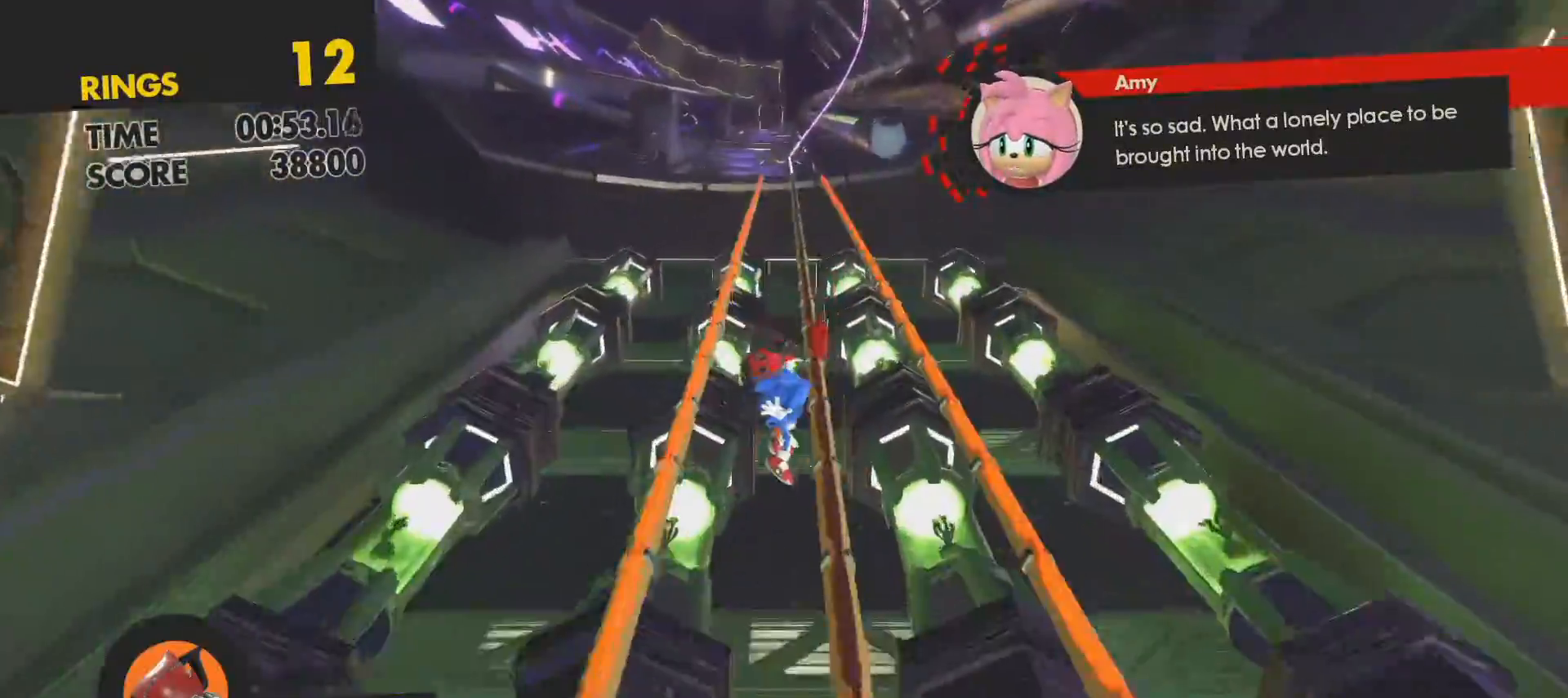
Gameplay with a controller (PlayStation layout); each line is a JSON object with the inputs held at the frame after it. "events" lists button and stick changes between this image and that frame as [ms after this image, input, new state], when the widget could be followed in between.
{"buttons": [], "left_stick": "up", "right_stick": "center", "events": []}
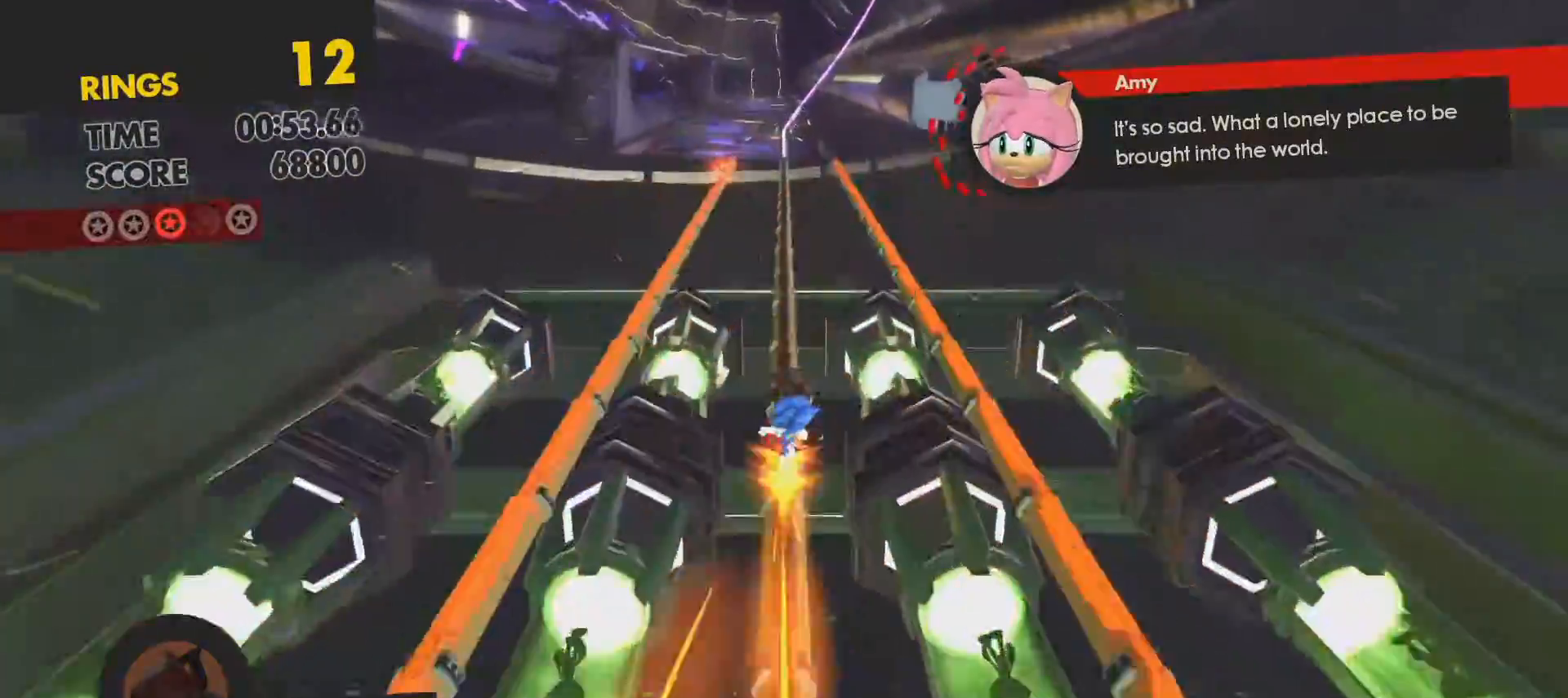
{"buttons": [], "left_stick": "up", "right_stick": "center", "events": [[300, "CROSS", "down"], [400, "CROSS", "up"]]}
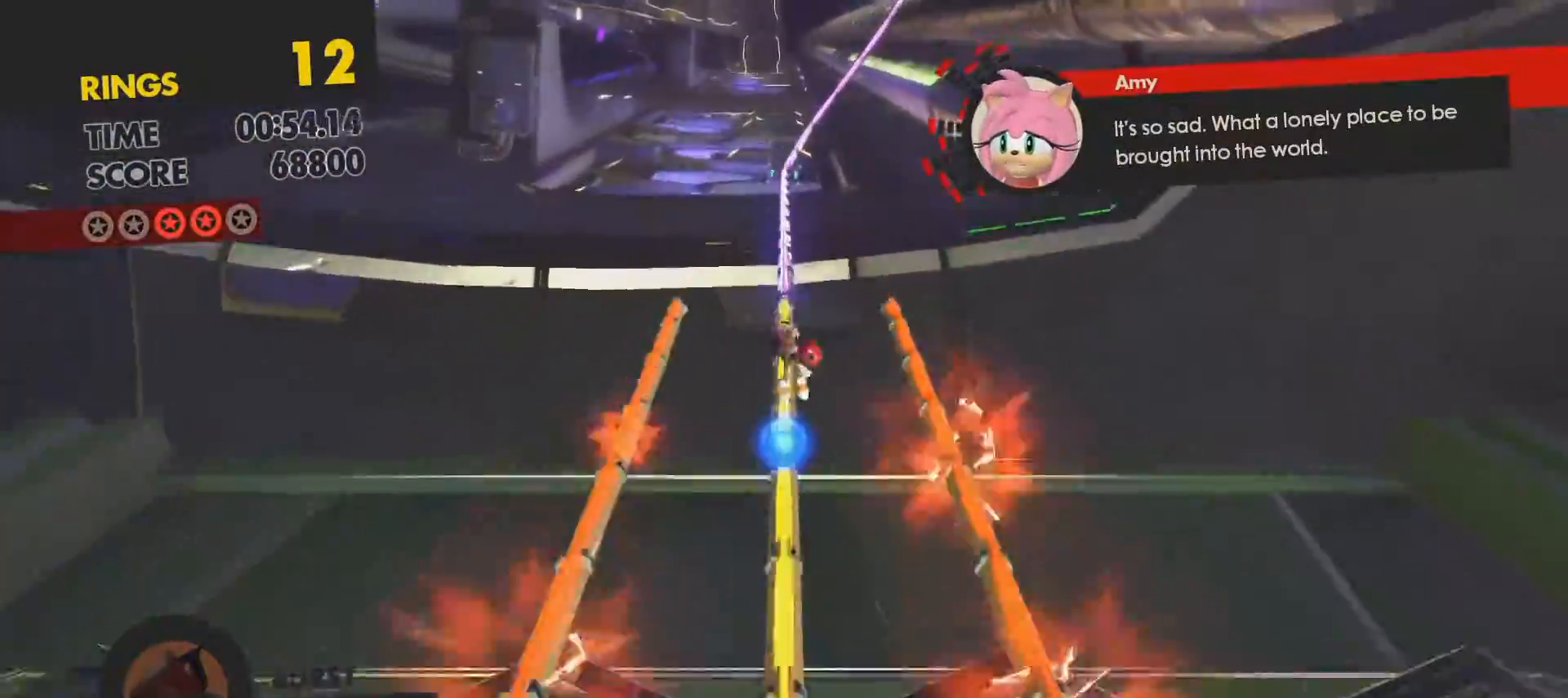
{"buttons": [], "left_stick": "up", "right_stick": "center", "events": []}
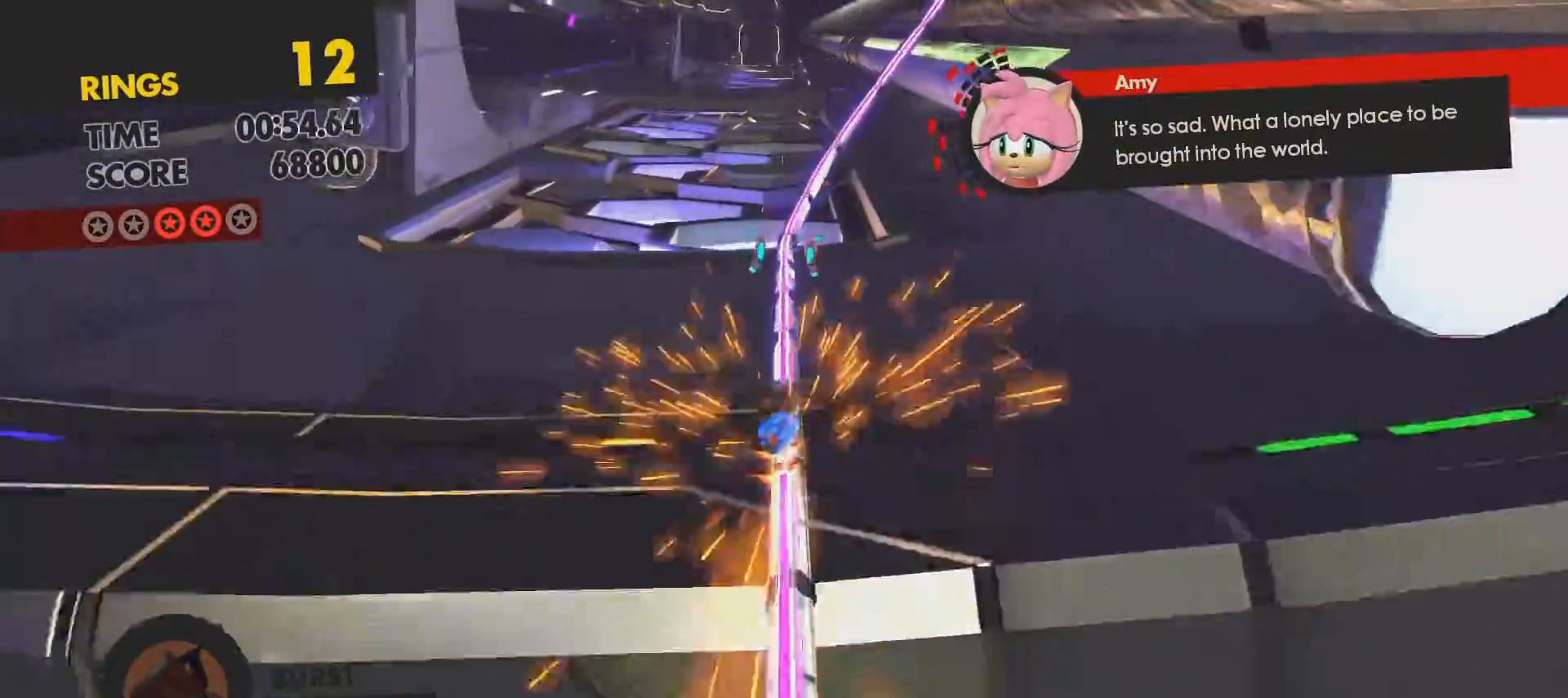
{"buttons": [], "left_stick": "up", "right_stick": "center", "events": []}
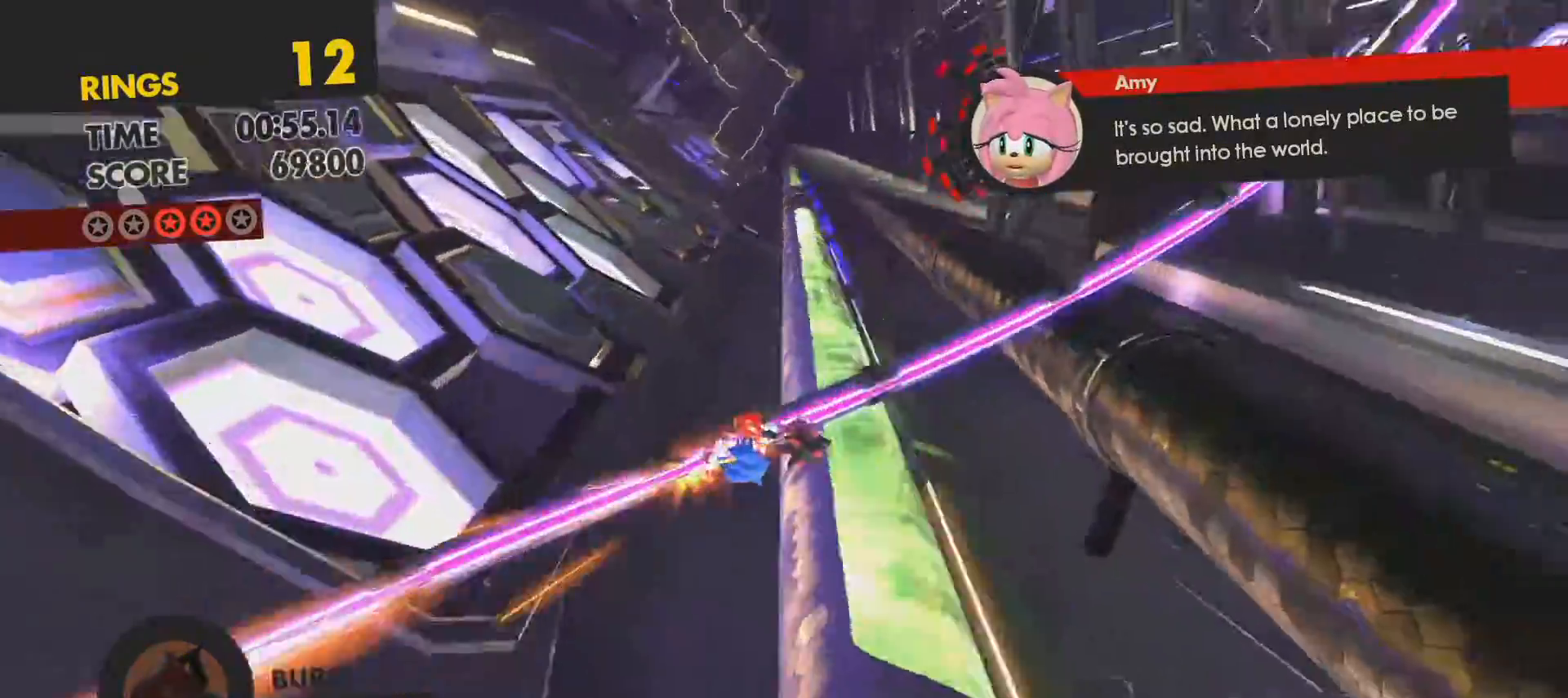
{"buttons": [], "left_stick": "up", "right_stick": "center", "events": []}
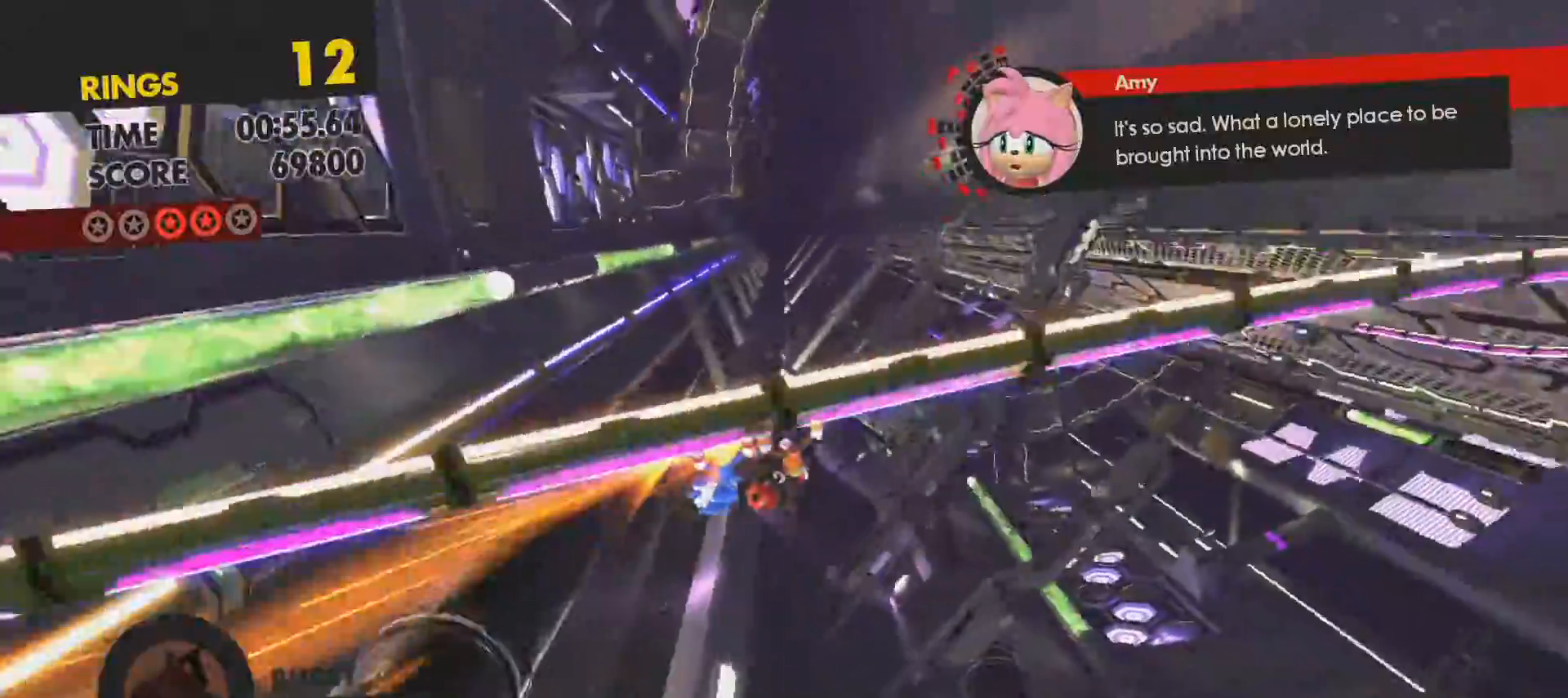
{"buttons": [], "left_stick": "up", "right_stick": "center", "events": []}
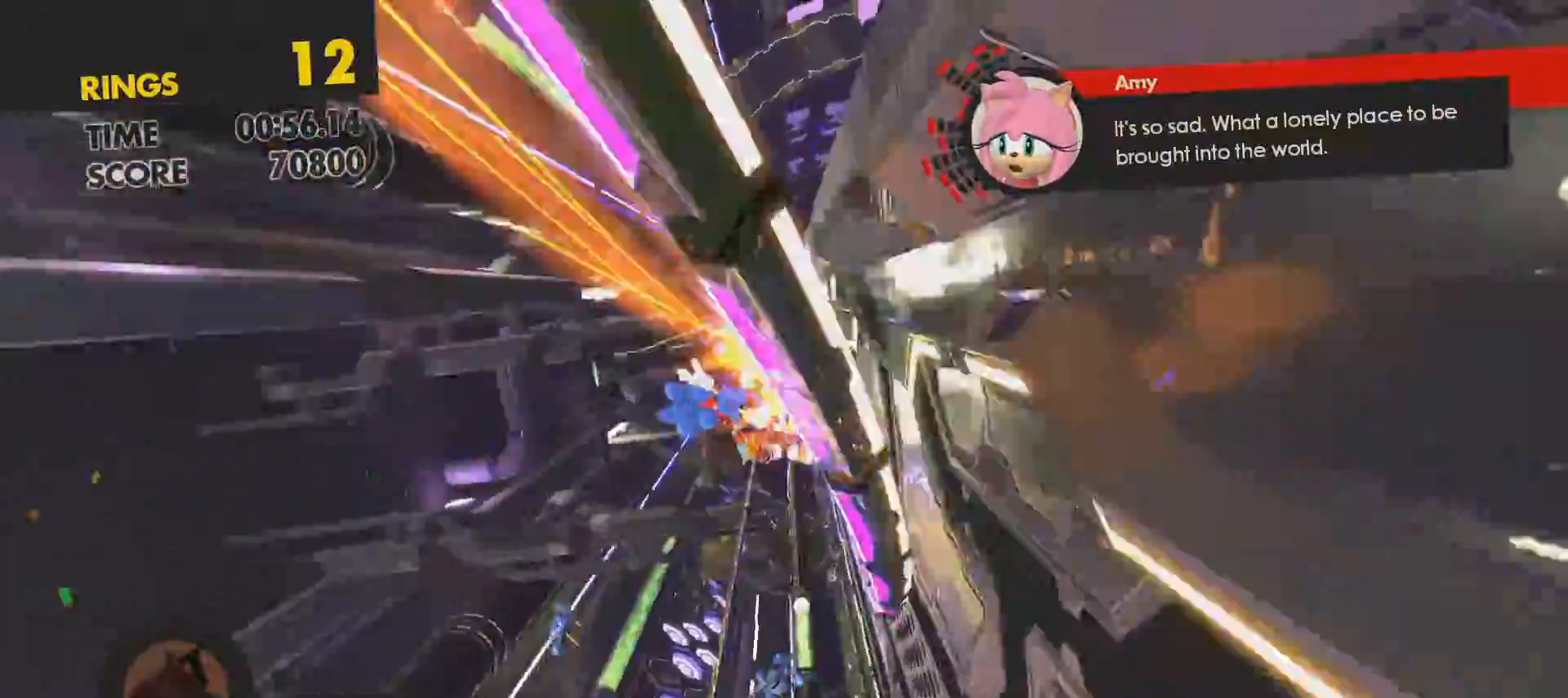
{"buttons": [], "left_stick": "up", "right_stick": "center", "events": []}
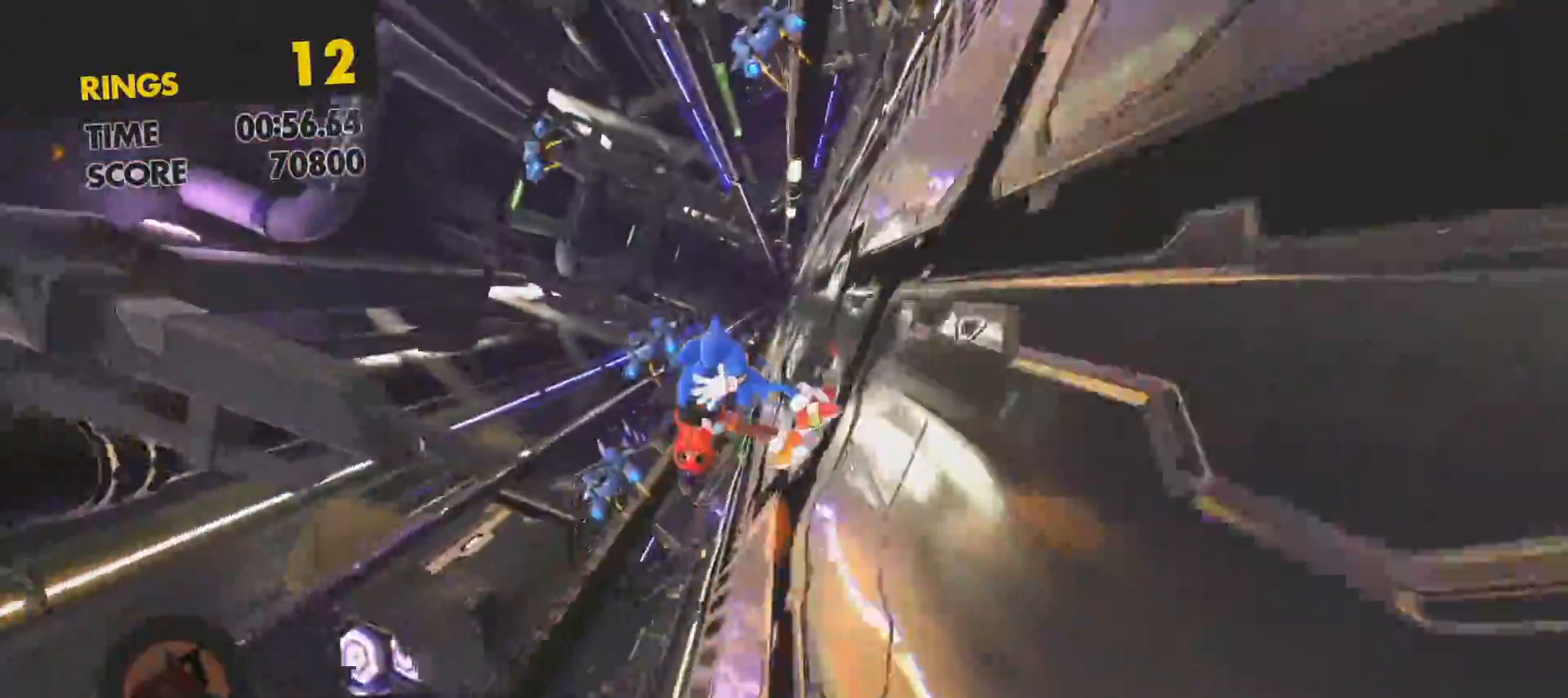
{"buttons": [], "left_stick": "up", "right_stick": "center", "events": []}
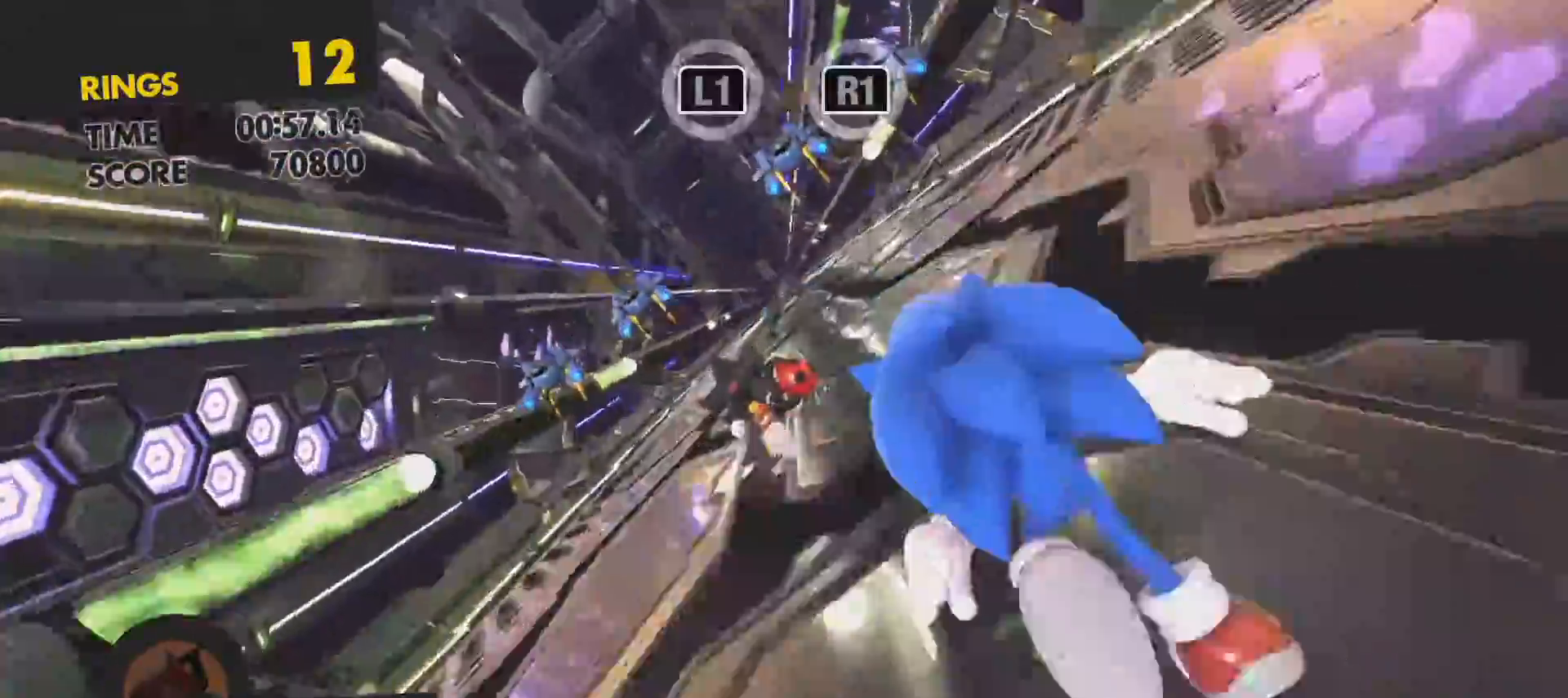
{"buttons": [], "left_stick": "up", "right_stick": "center", "events": []}
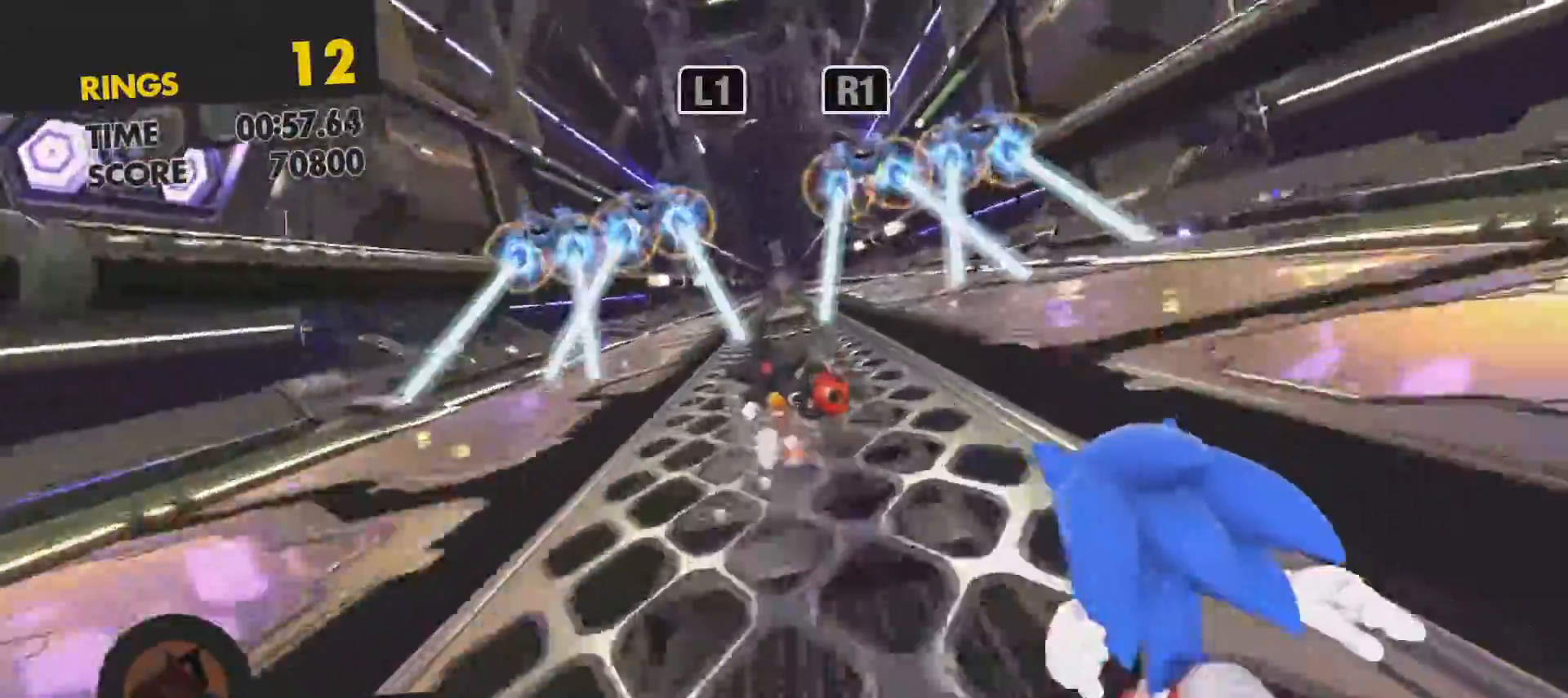
{"buttons": [], "left_stick": "up", "right_stick": "center", "events": []}
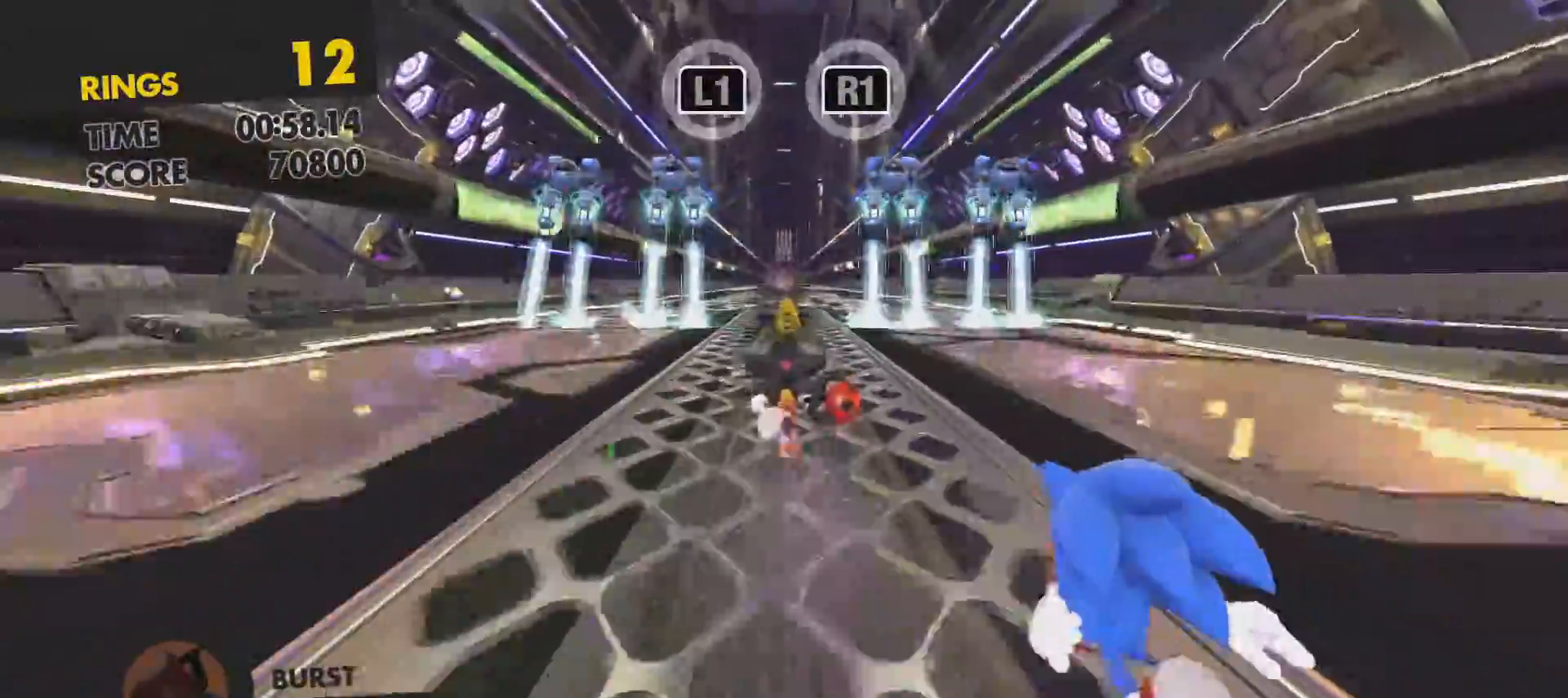
{"buttons": [], "left_stick": "up", "right_stick": "center", "events": []}
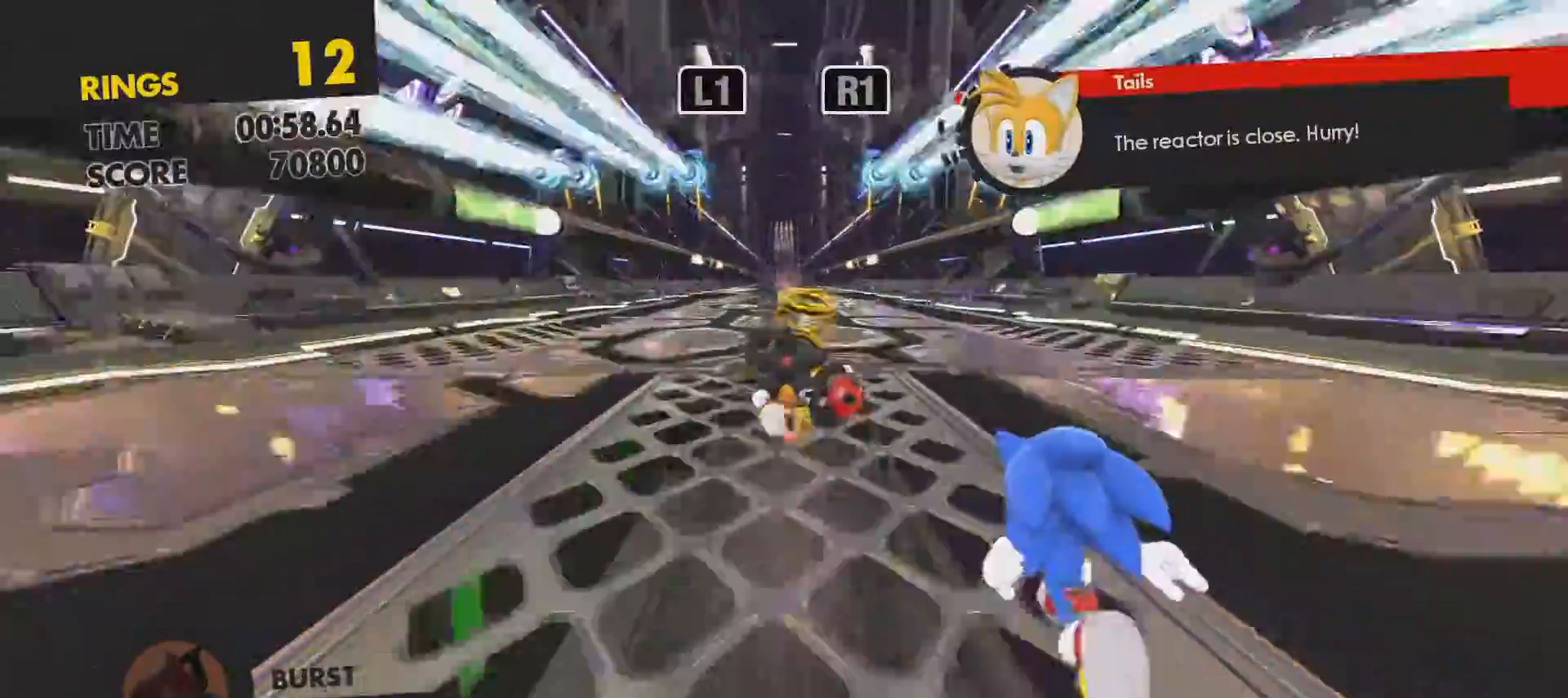
{"buttons": ["L1"], "left_stick": "up", "right_stick": "center", "events": [[417, "L1", "down"]]}
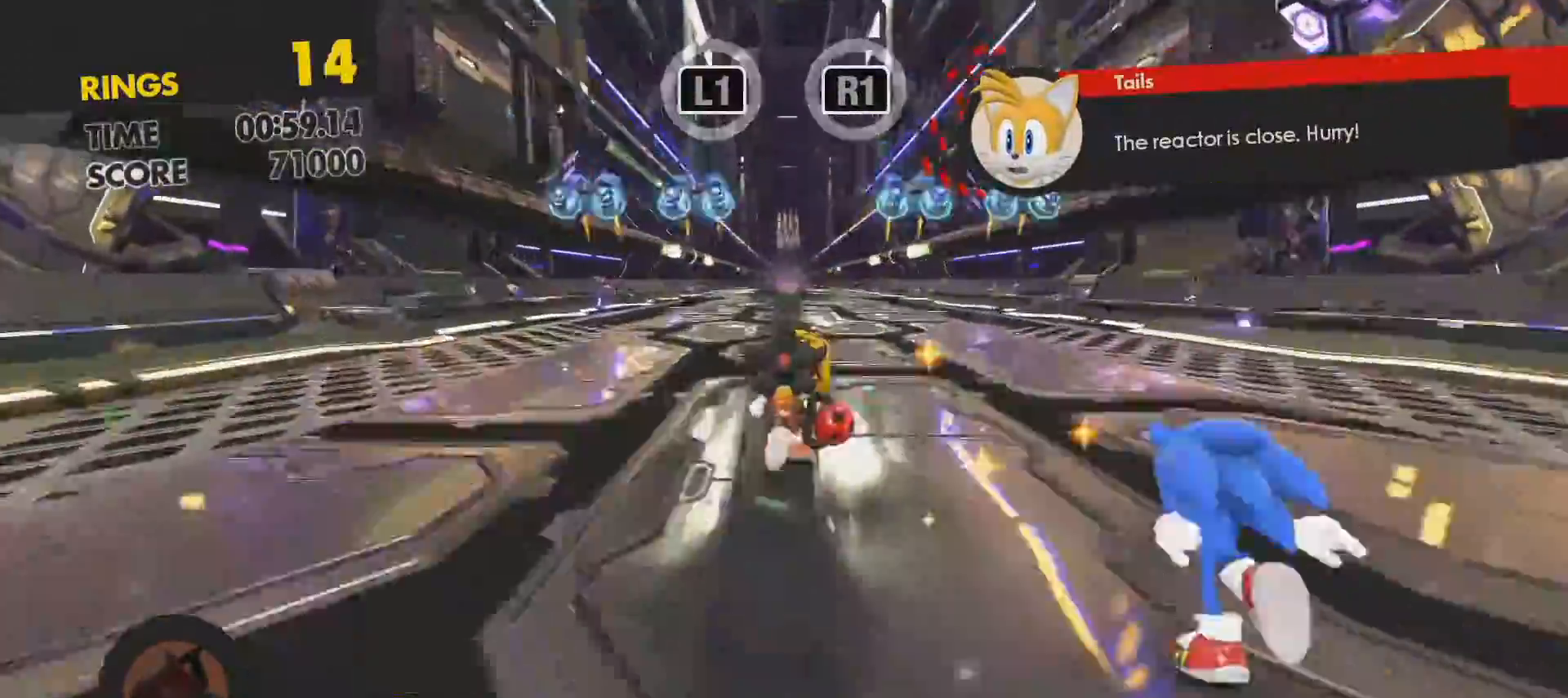
{"buttons": [], "left_stick": "up", "right_stick": "center", "events": [[50, "L1", "up"]]}
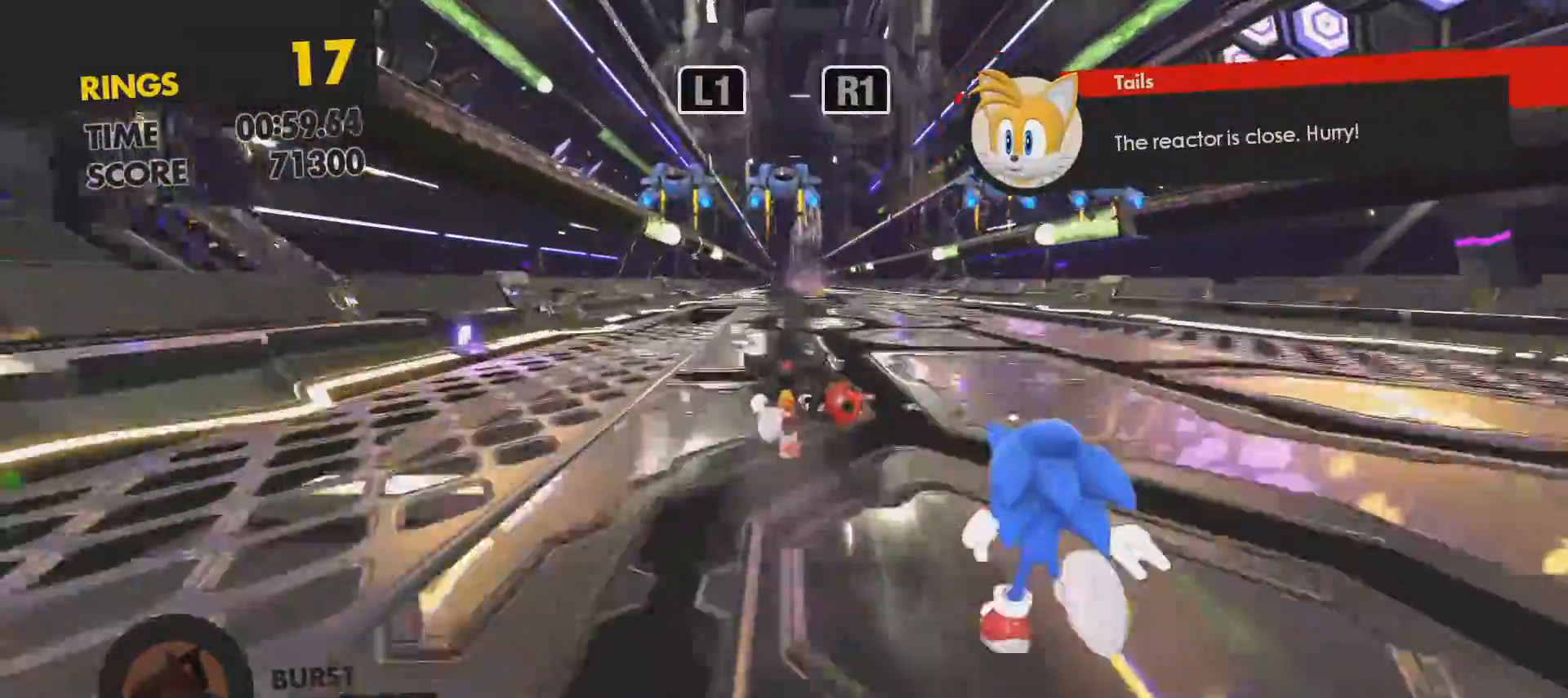
{"buttons": [], "left_stick": "up", "right_stick": "center", "events": []}
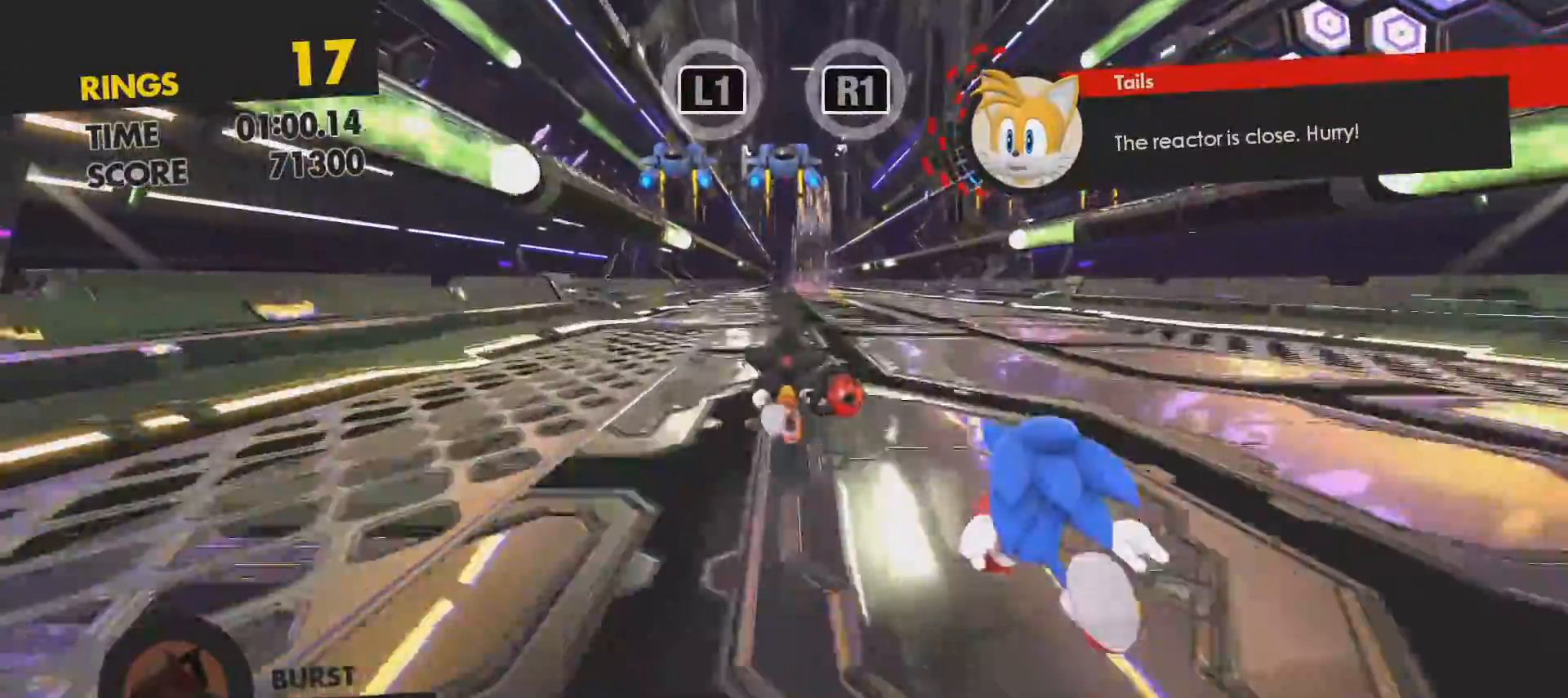
{"buttons": [], "left_stick": "up", "right_stick": "center", "events": [[117, "R1", "down"], [267, "R1", "up"]]}
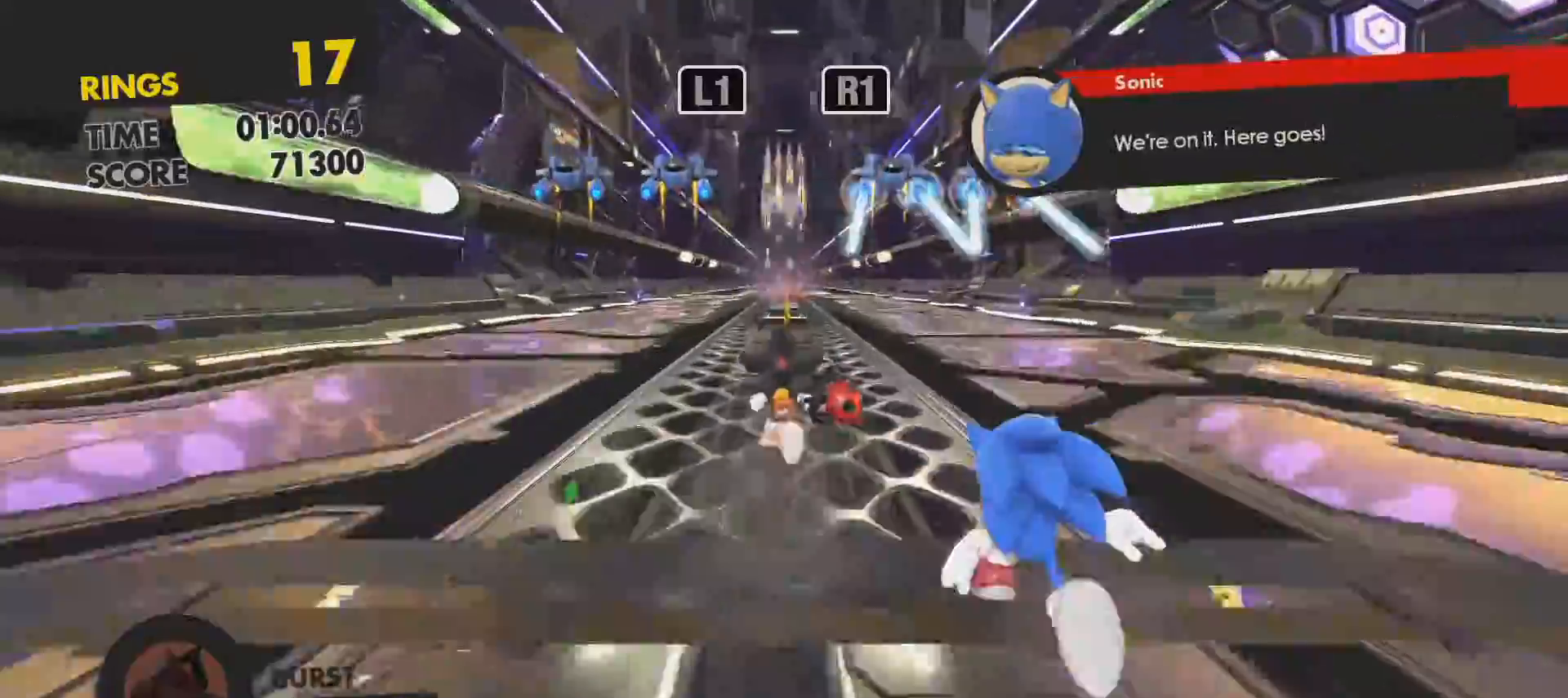
{"buttons": [], "left_stick": "up", "right_stick": "center", "events": []}
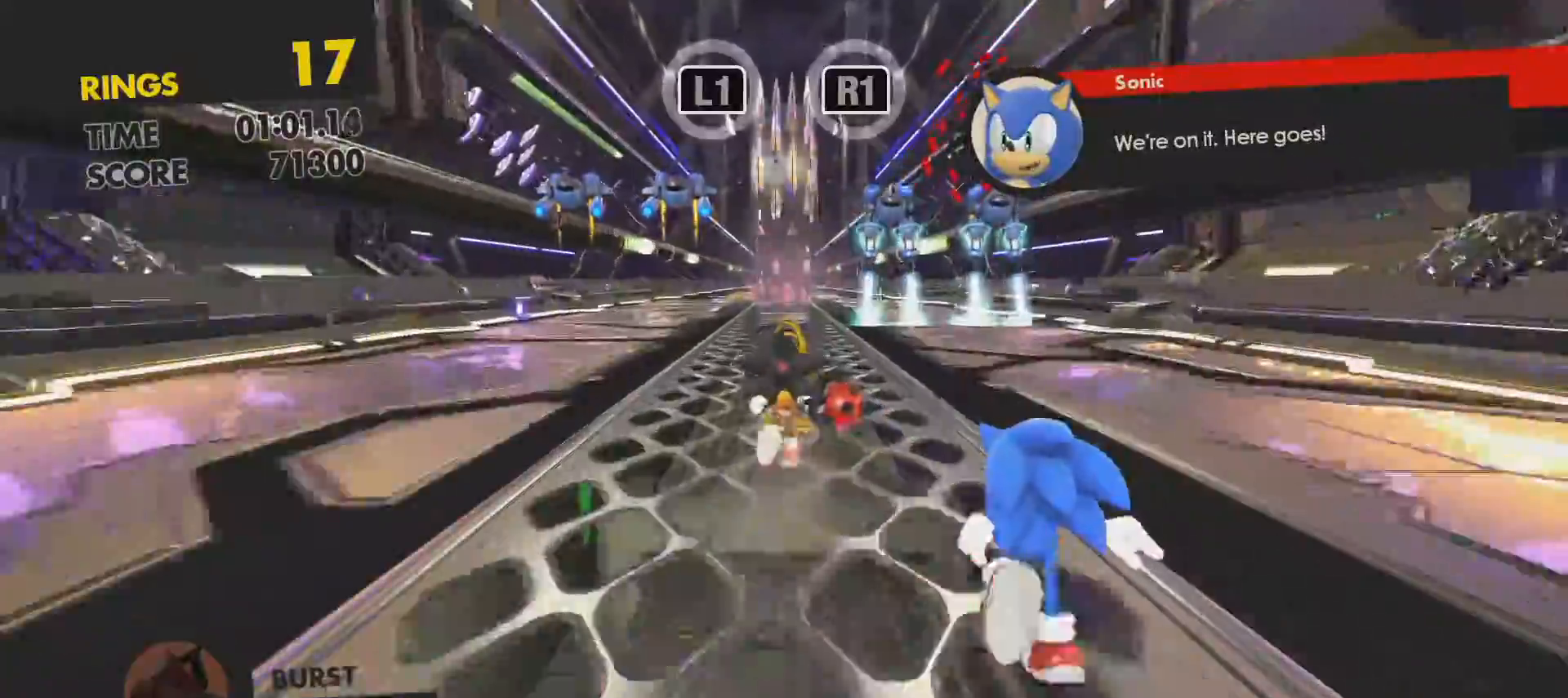
{"buttons": [], "left_stick": "up", "right_stick": "center", "events": [[117, "L1", "down"], [300, "L1", "up"]]}
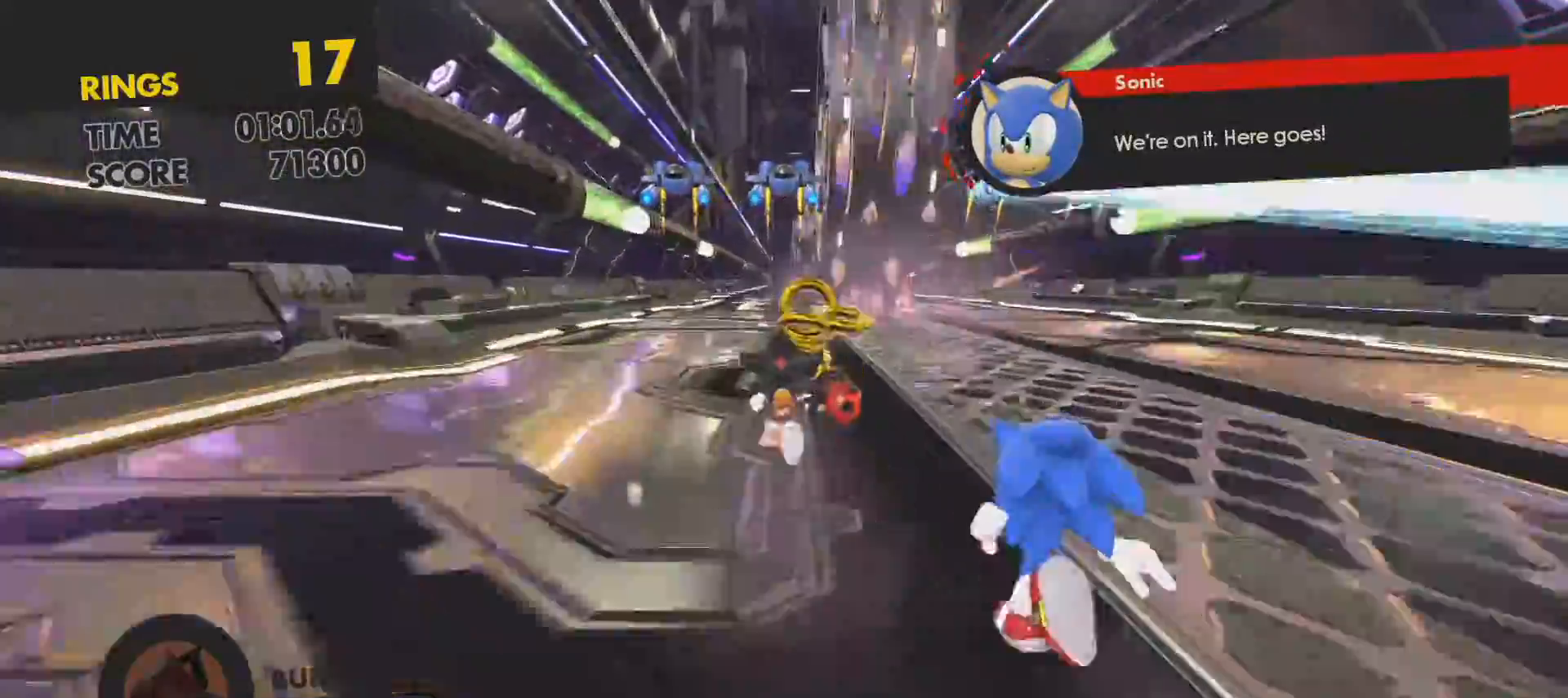
{"buttons": [], "left_stick": "up", "right_stick": "center", "events": []}
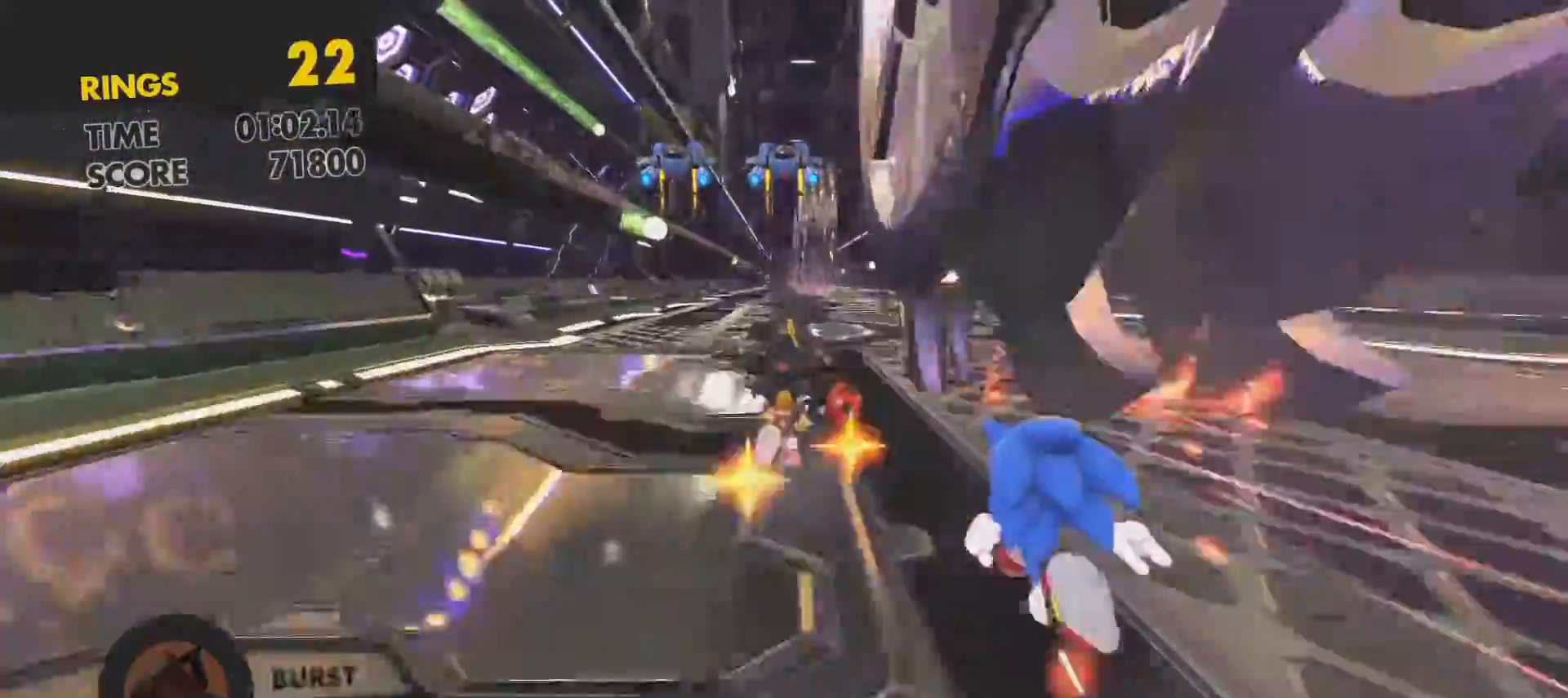
{"buttons": ["R1"], "left_stick": "up", "right_stick": "center", "events": [[367, "R1", "down"]]}
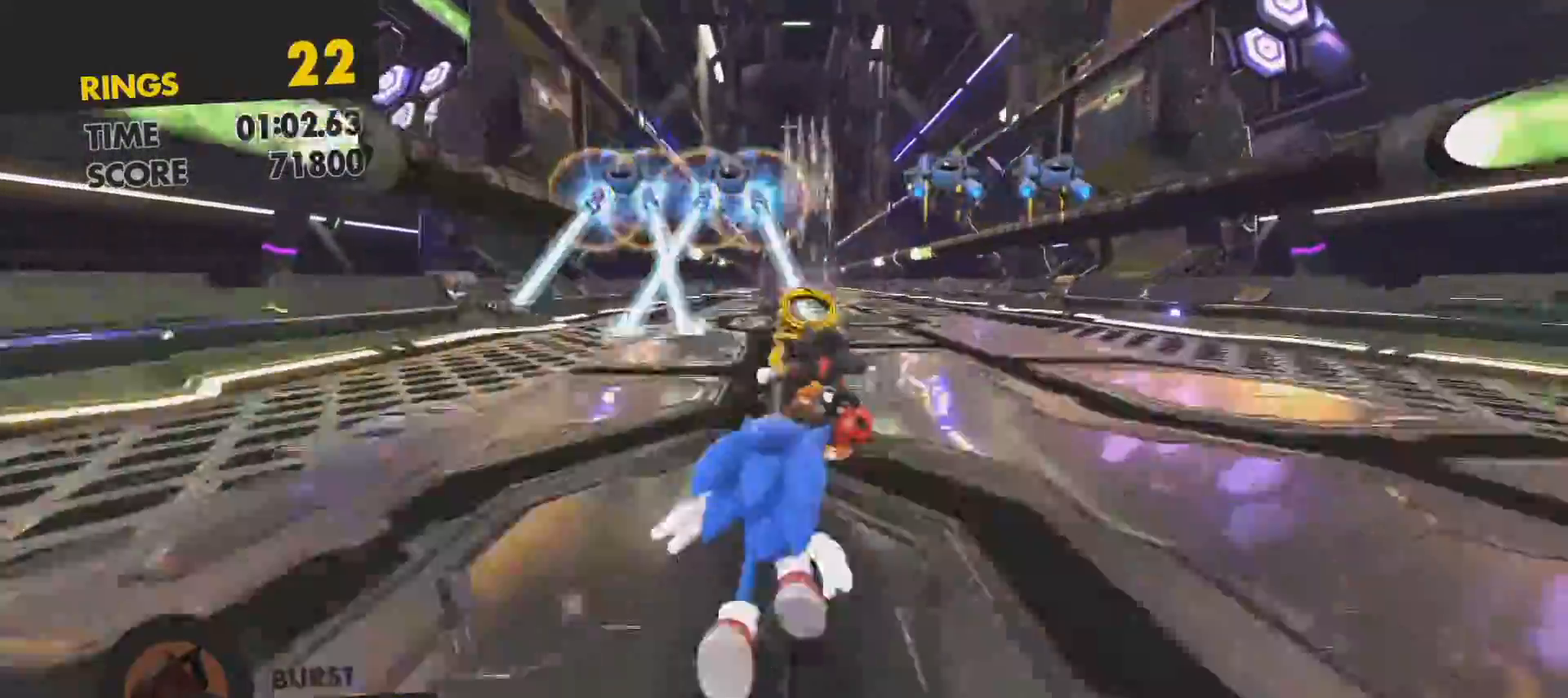
{"buttons": [], "left_stick": "up", "right_stick": "center", "events": [[33, "R1", "up"]]}
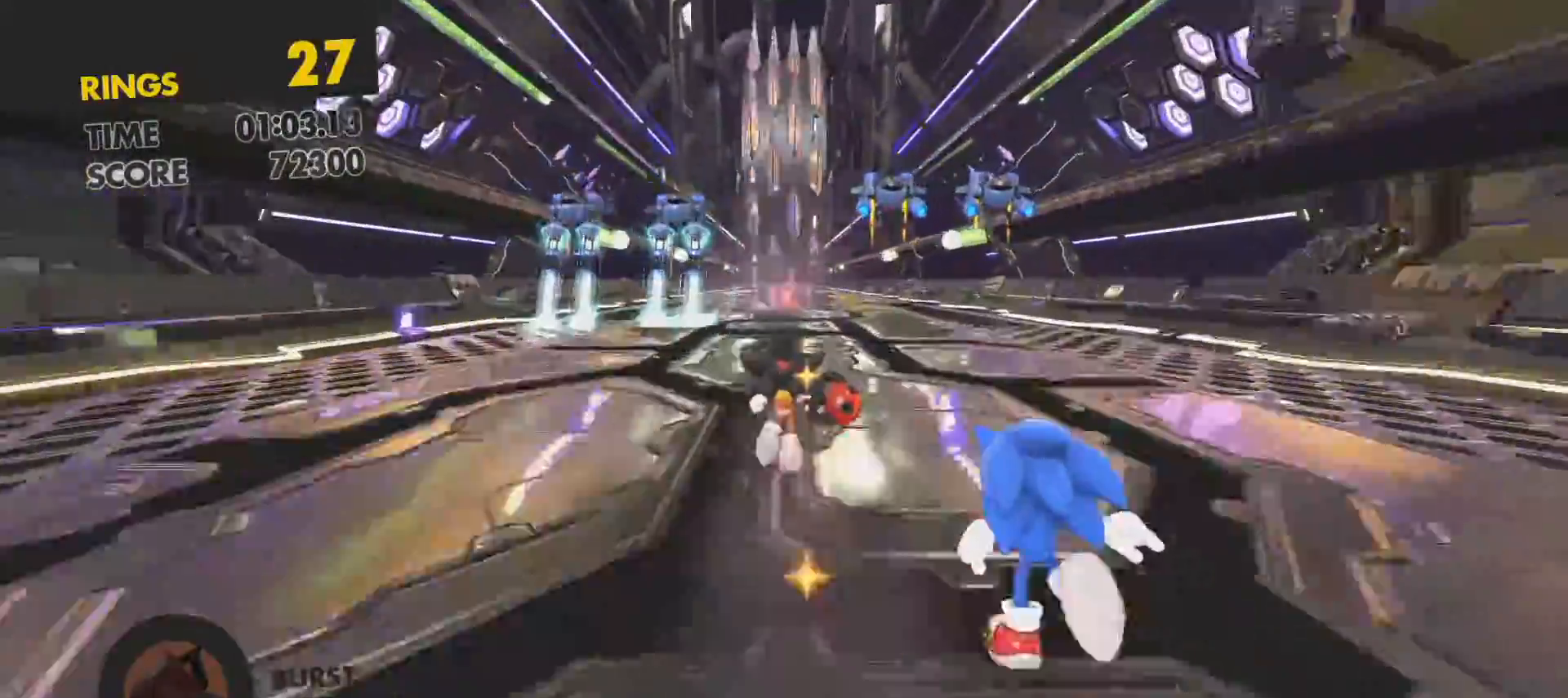
{"buttons": [], "left_stick": "up", "right_stick": "center", "events": [[83, "R1", "down"], [233, "R1", "up"]]}
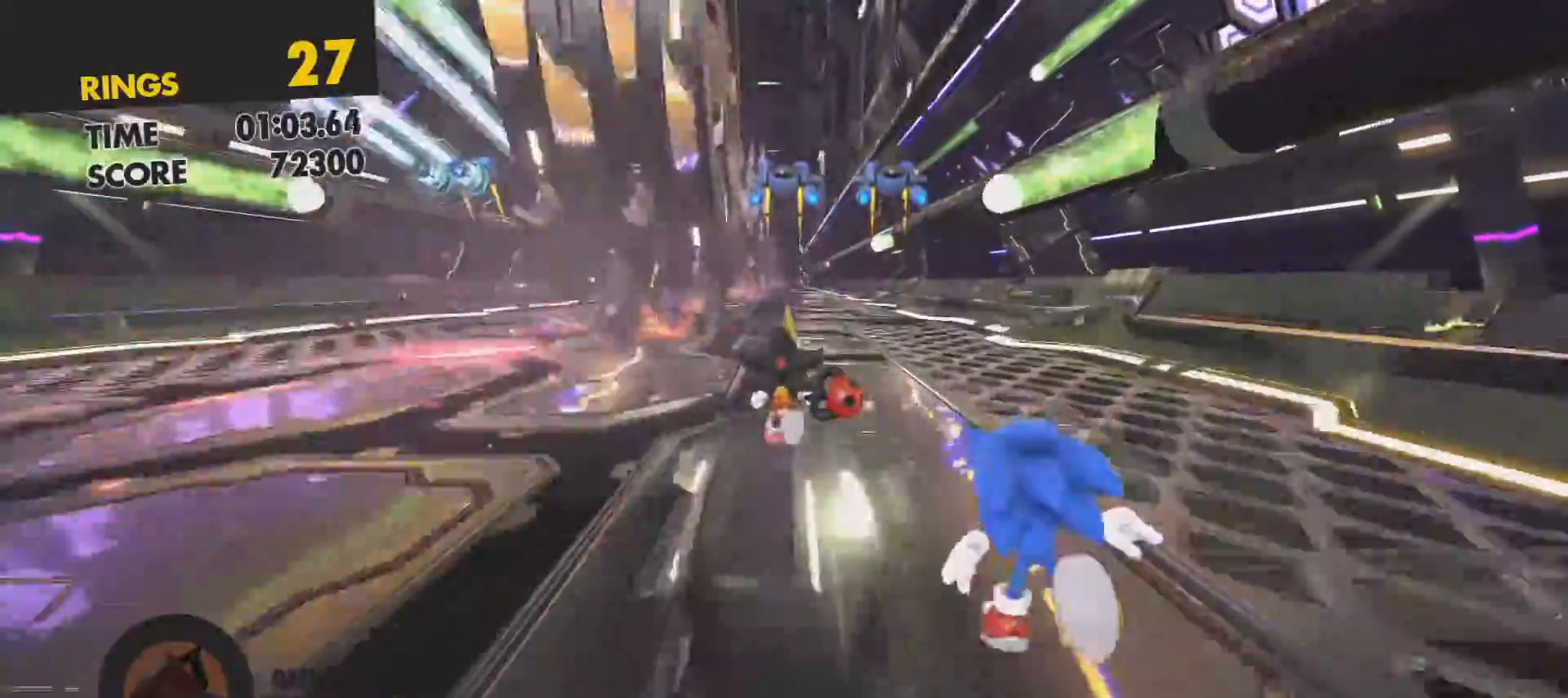
{"buttons": [], "left_stick": "up", "right_stick": "center", "events": []}
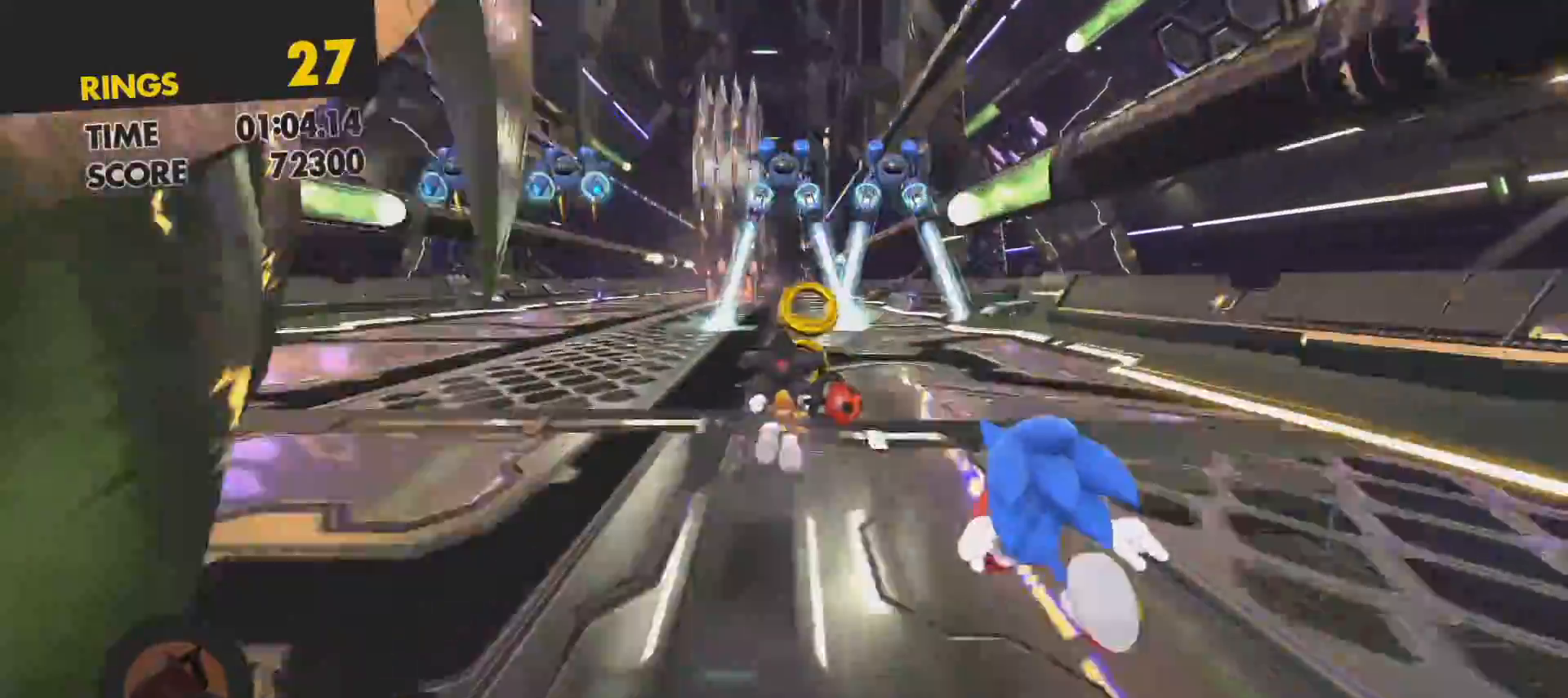
{"buttons": ["L1"], "left_stick": "up", "right_stick": "center", "events": [[233, "L1", "down"], [350, "L1", "up"], [417, "L1", "down"]]}
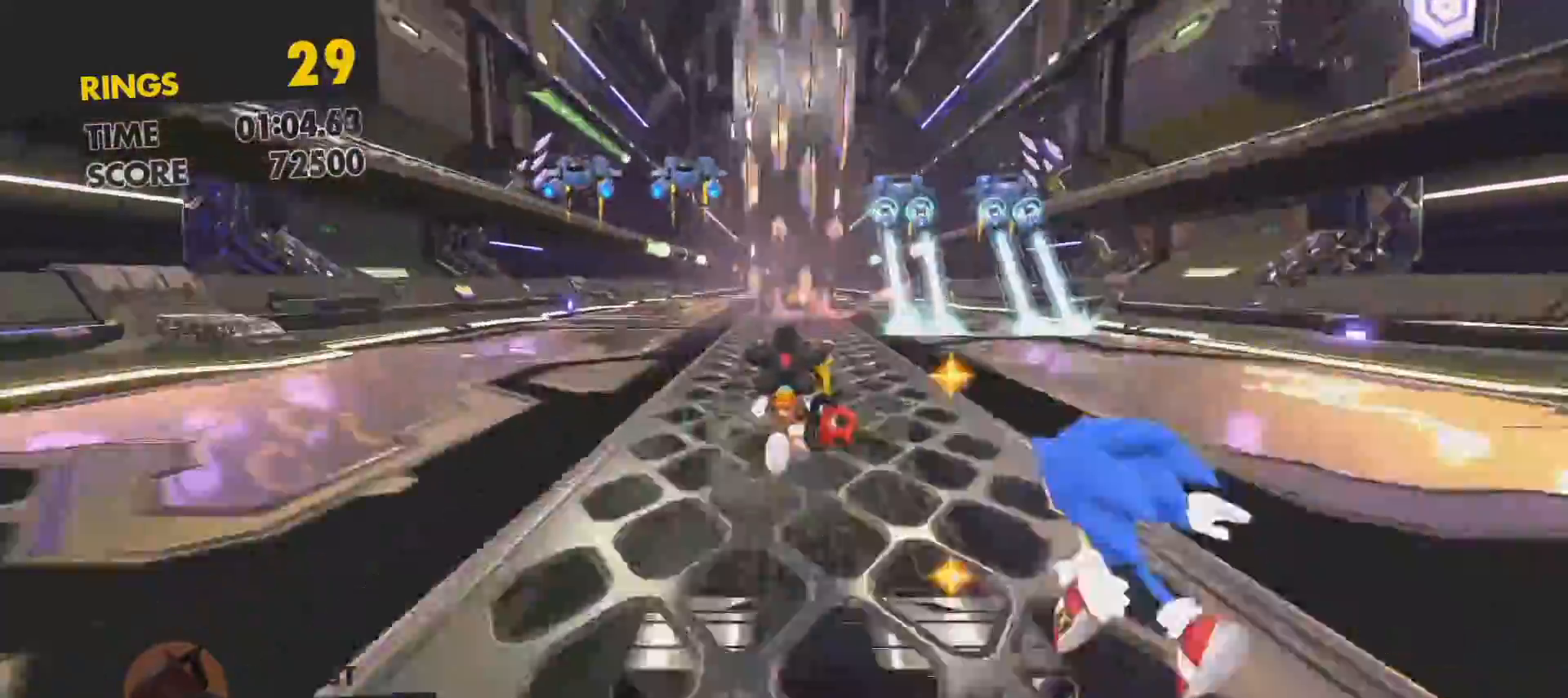
{"buttons": [], "left_stick": "up", "right_stick": "center", "events": [[17, "L1", "up"], [100, "L1", "down"], [183, "L1", "up"]]}
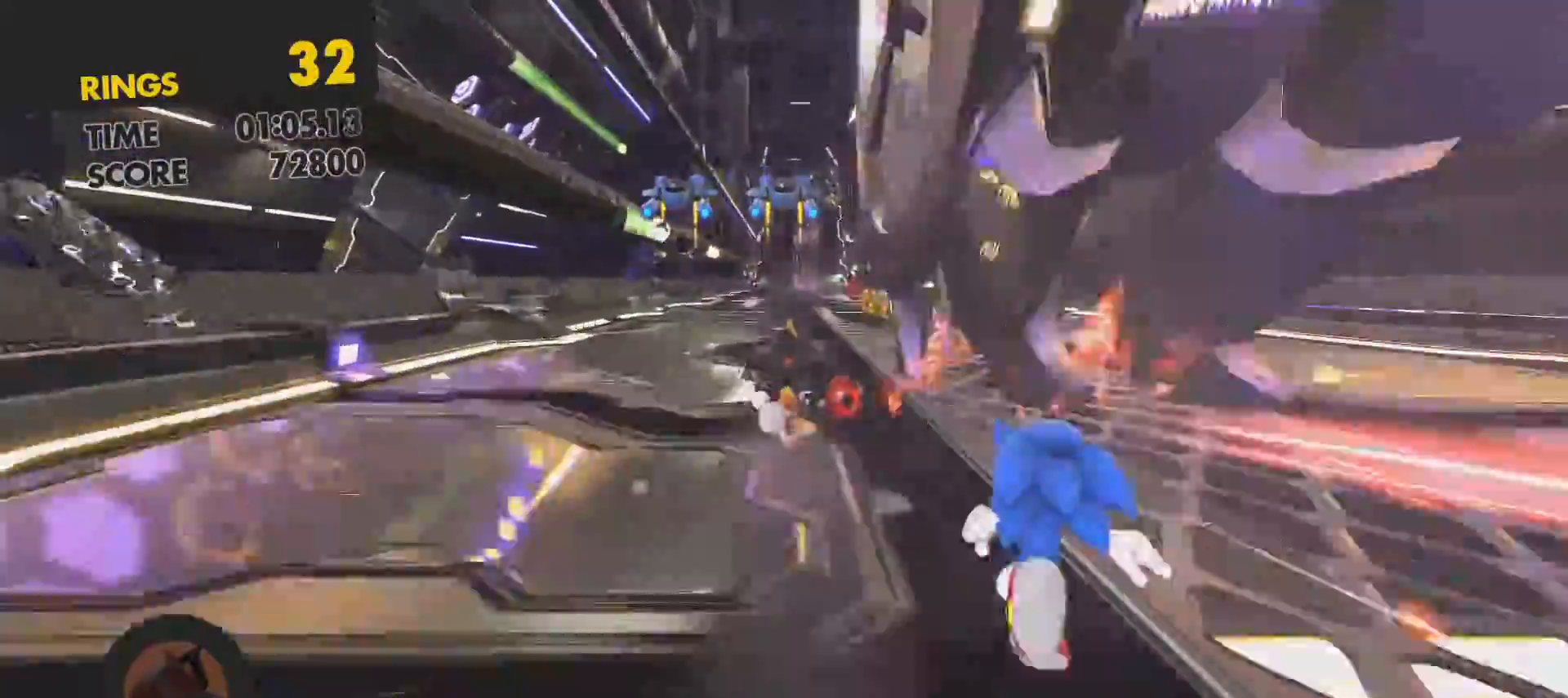
{"buttons": [], "left_stick": "up", "right_stick": "center", "events": [[267, "R1", "down"], [367, "R1", "up"], [417, "R1", "down"], [483, "R1", "up"]]}
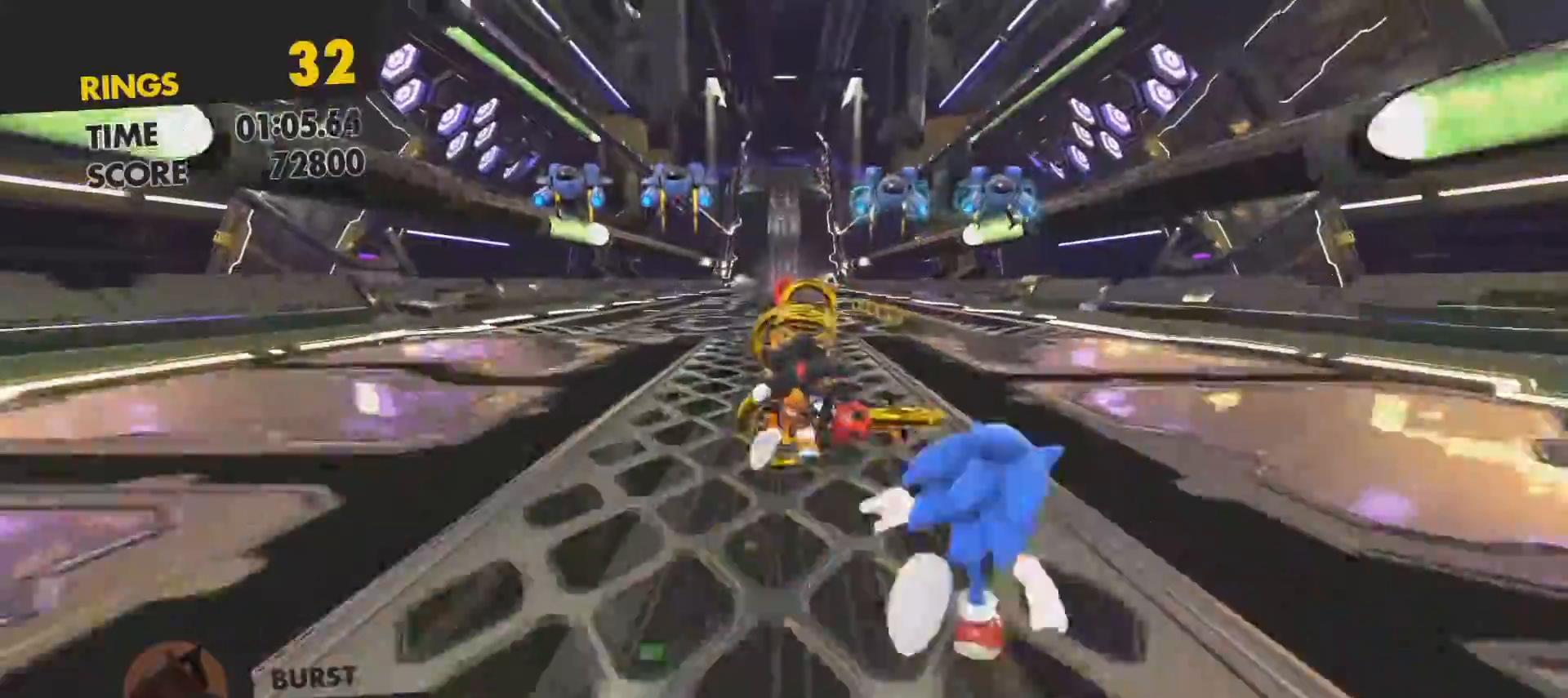
{"buttons": [], "left_stick": "up", "right_stick": "center", "events": []}
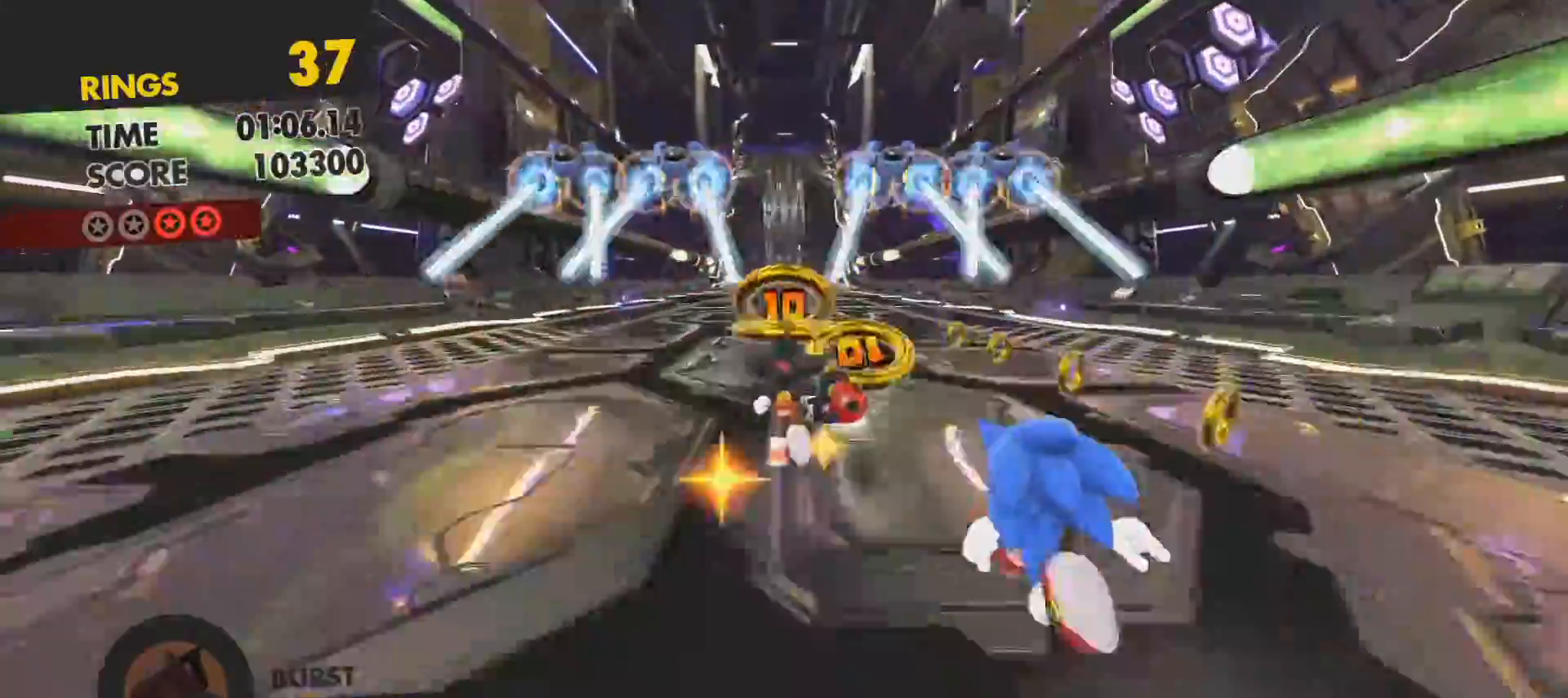
{"buttons": [], "left_stick": "up", "right_stick": "center", "events": []}
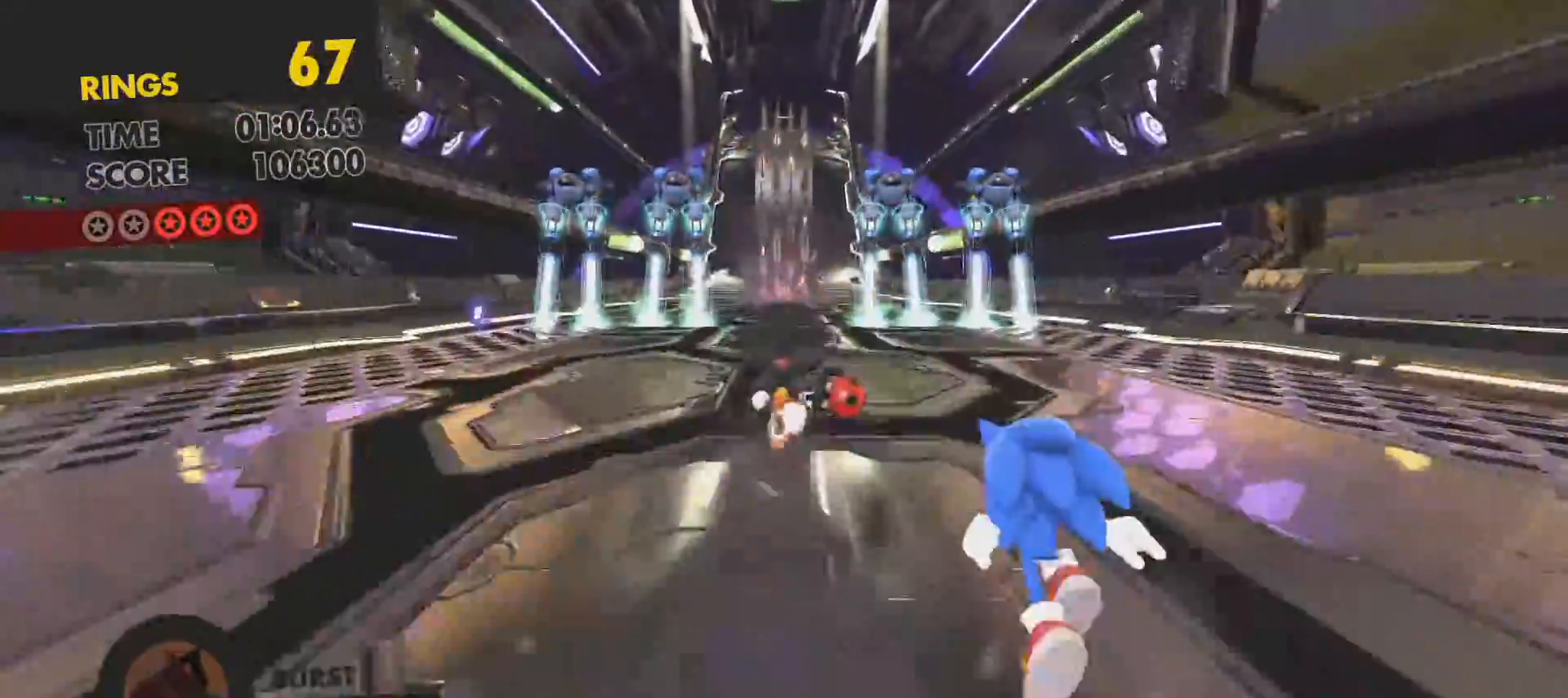
{"buttons": [], "left_stick": "up", "right_stick": "center", "events": []}
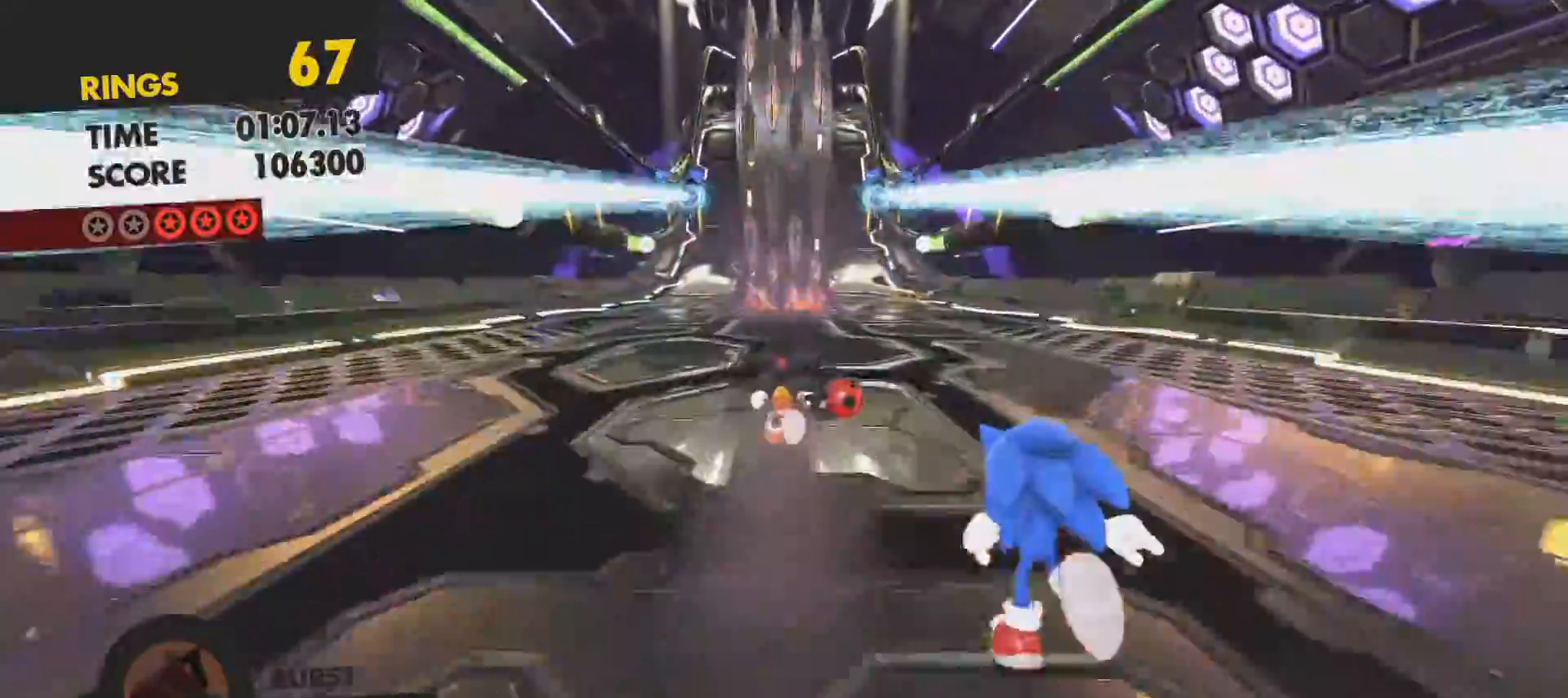
{"buttons": [], "left_stick": "up", "right_stick": "center", "events": [[183, "L1", "down"], [300, "L1", "up"]]}